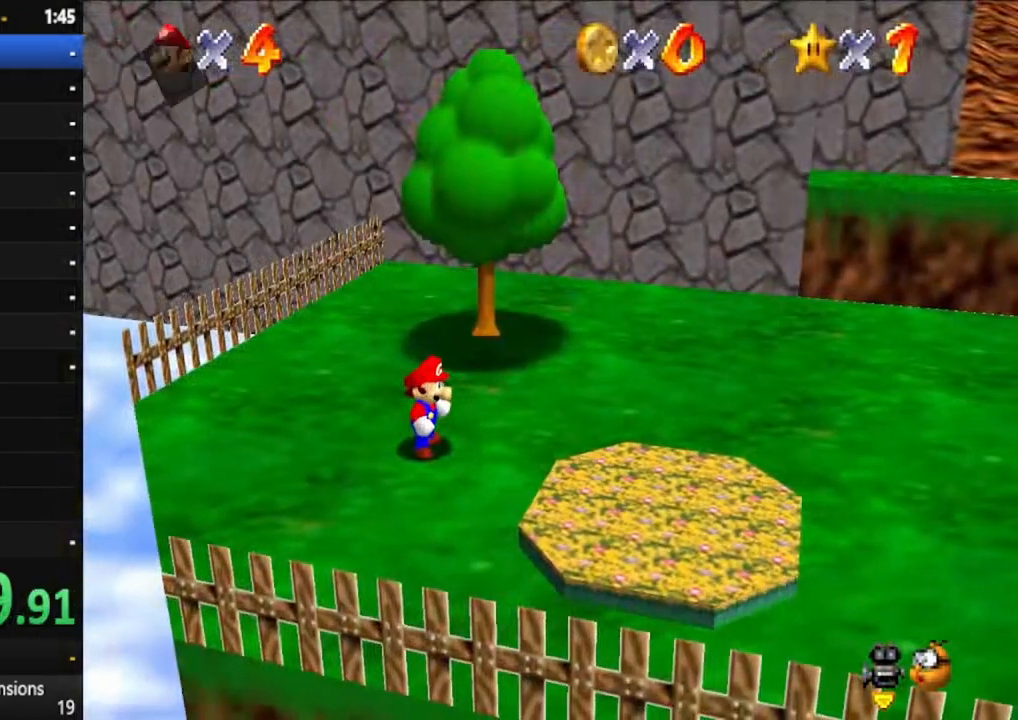
Gameplay with a controller (Xbox layout); each line is a JSON object with the inputs held at the frame after it. "events" lists button and stick changes between this image and that frame as [ms after this image, input, new state], when the widget could be followed in between. Not read: L2 L3 R3.
{"buttons": [], "left_stick": "up", "right_stick": "center", "events": [[250, "A", "down"], [333, "A", "up"], [417, "A", "down"], [483, "A", "up"]]}
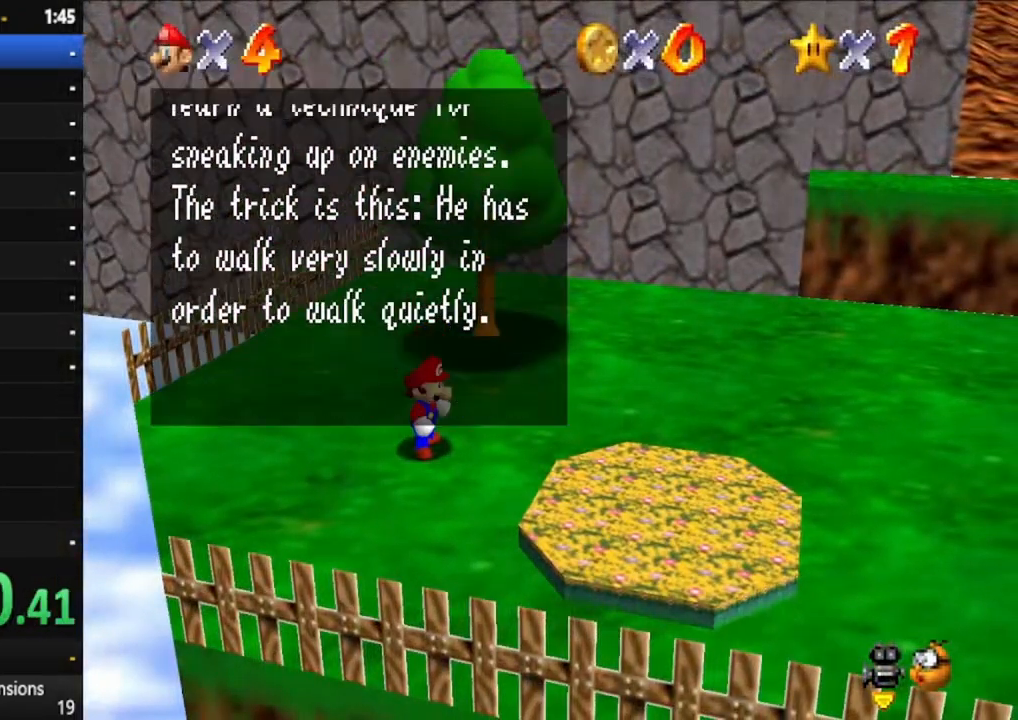
{"buttons": ["A"], "left_stick": "up", "right_stick": "center", "events": [[50, "A", "down"], [150, "A", "up"], [233, "A", "down"], [333, "A", "up"], [400, "A", "down"]]}
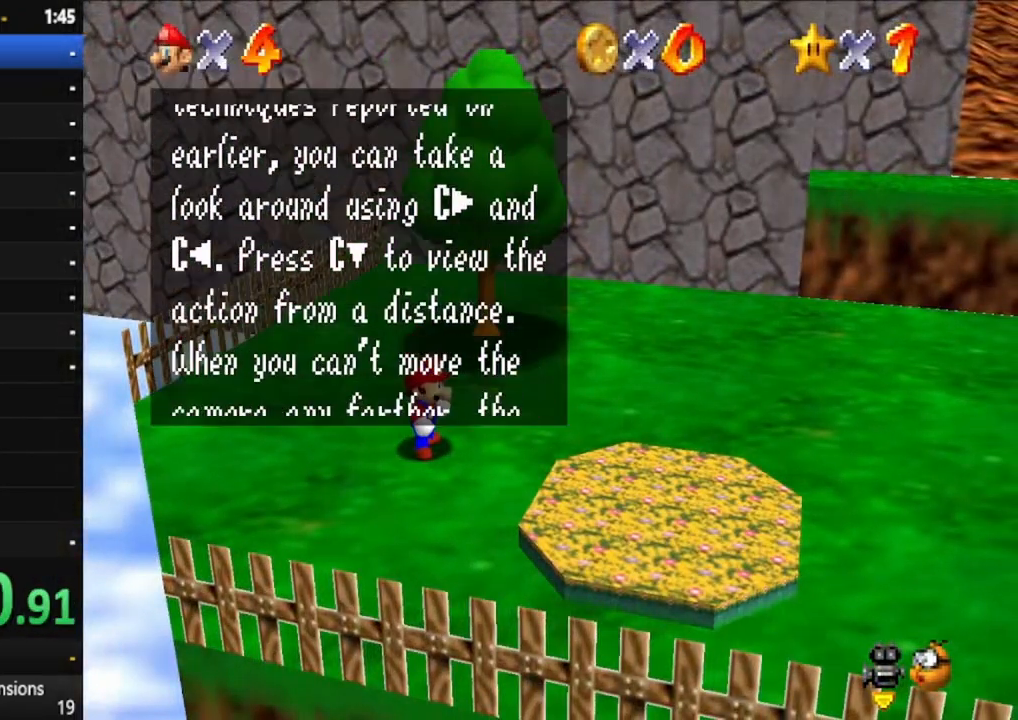
{"buttons": [], "left_stick": "up", "right_stick": "center", "events": [[33, "A", "up"], [100, "A", "down"], [233, "A", "up"], [333, "A", "down"], [483, "A", "up"]]}
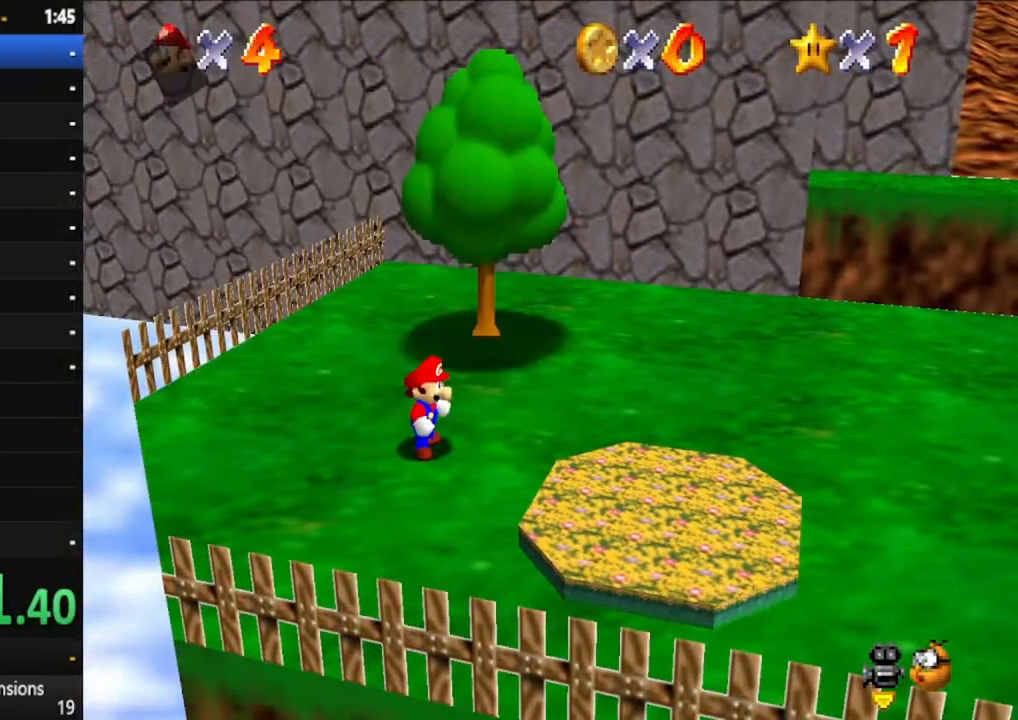
{"buttons": [], "left_stick": "up", "right_stick": "center", "events": [[383, "A", "down"], [500, "A", "up"]]}
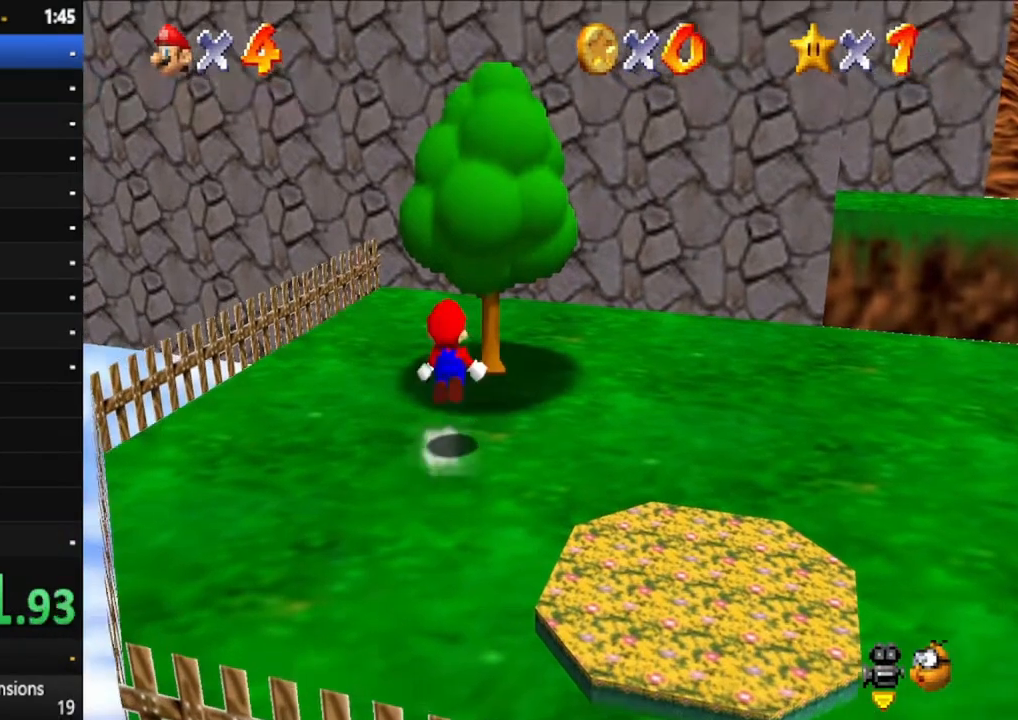
{"buttons": [], "left_stick": "up", "right_stick": "center", "events": [[100, "right_stick", "down-left"], [250, "right_stick", "center"]]}
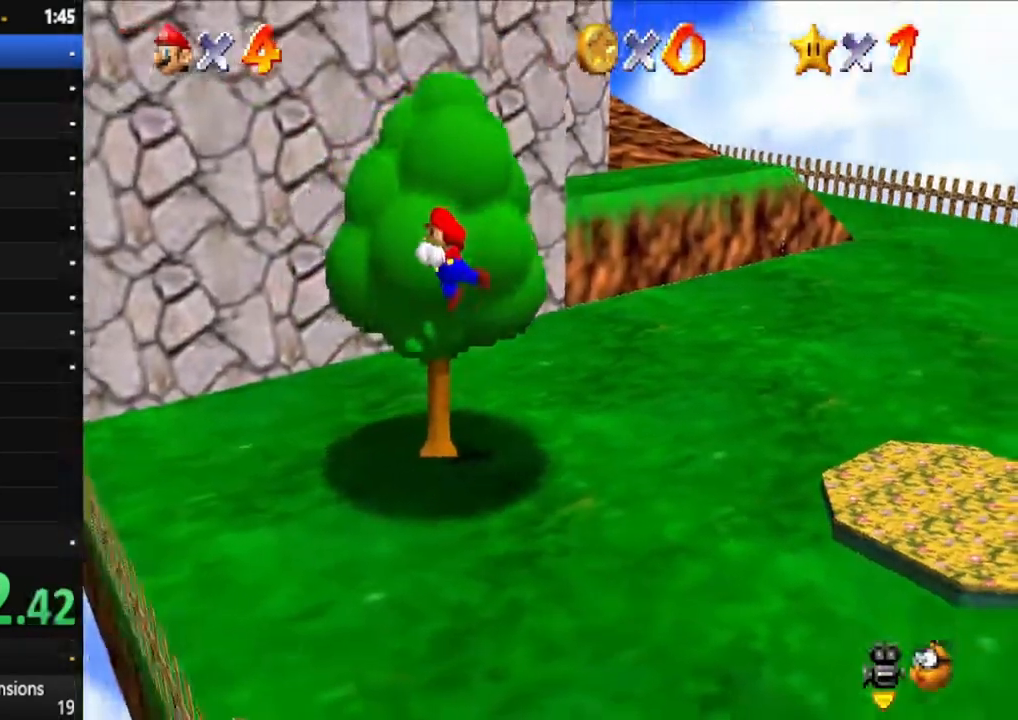
{"buttons": [], "left_stick": "up", "right_stick": "center", "events": []}
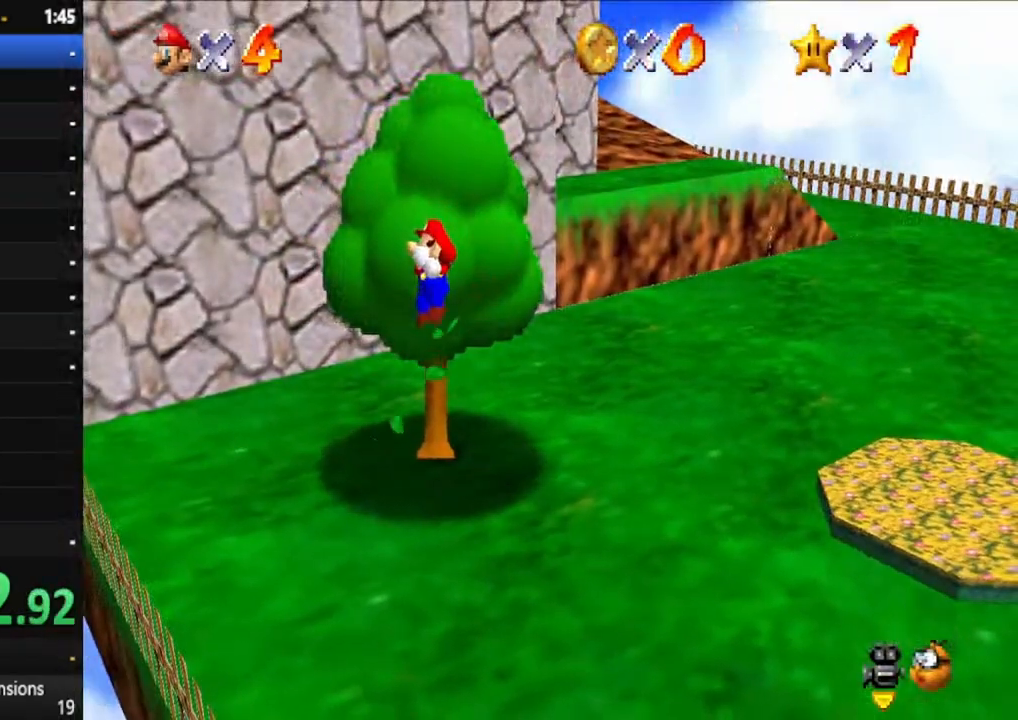
{"buttons": [], "left_stick": "up", "right_stick": "center", "events": []}
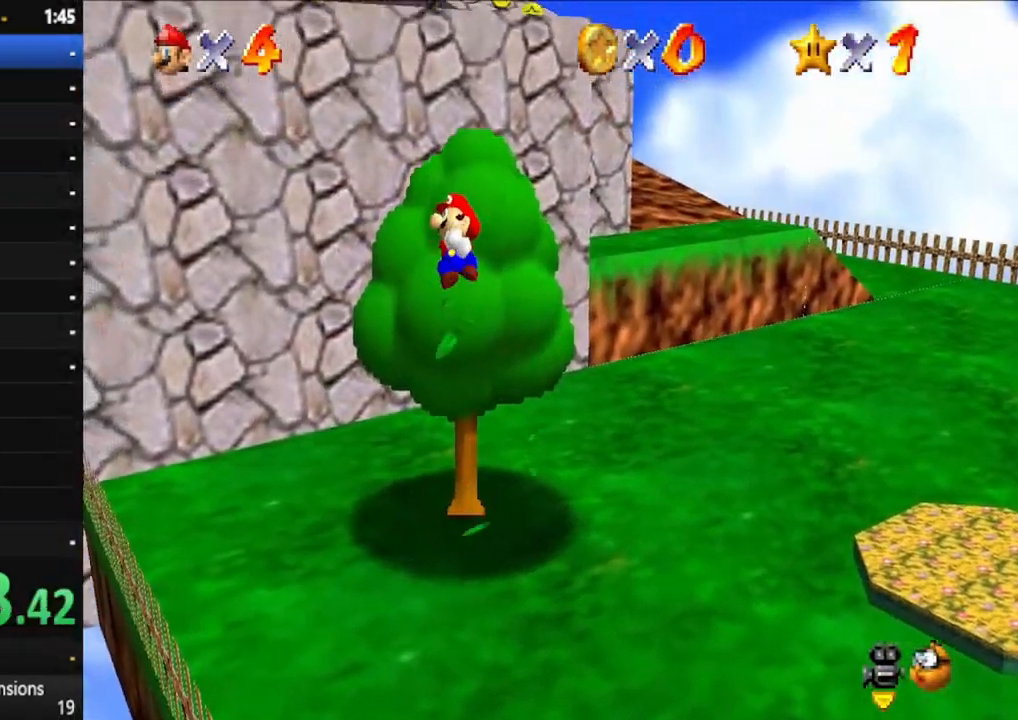
{"buttons": ["A", "X"], "left_stick": "up", "right_stick": "center", "events": [[300, "A", "down"], [400, "X", "down"]]}
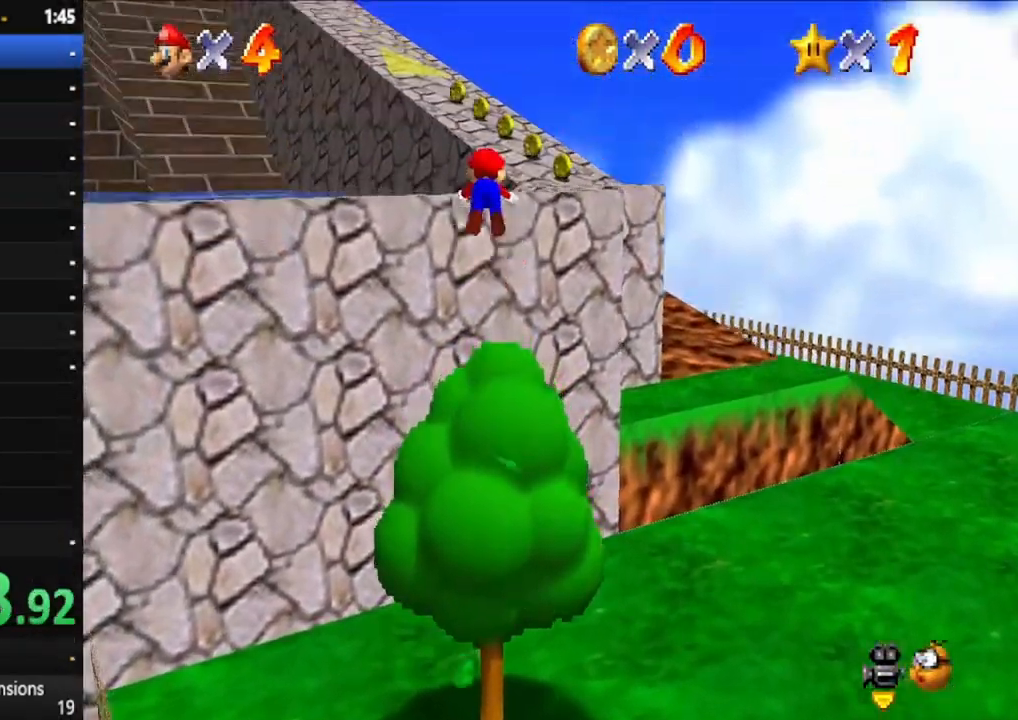
{"buttons": [], "left_stick": "up-right", "right_stick": "center", "events": [[433, "A", "up"], [450, "X", "up"], [483, "left_stick", "up-right"]]}
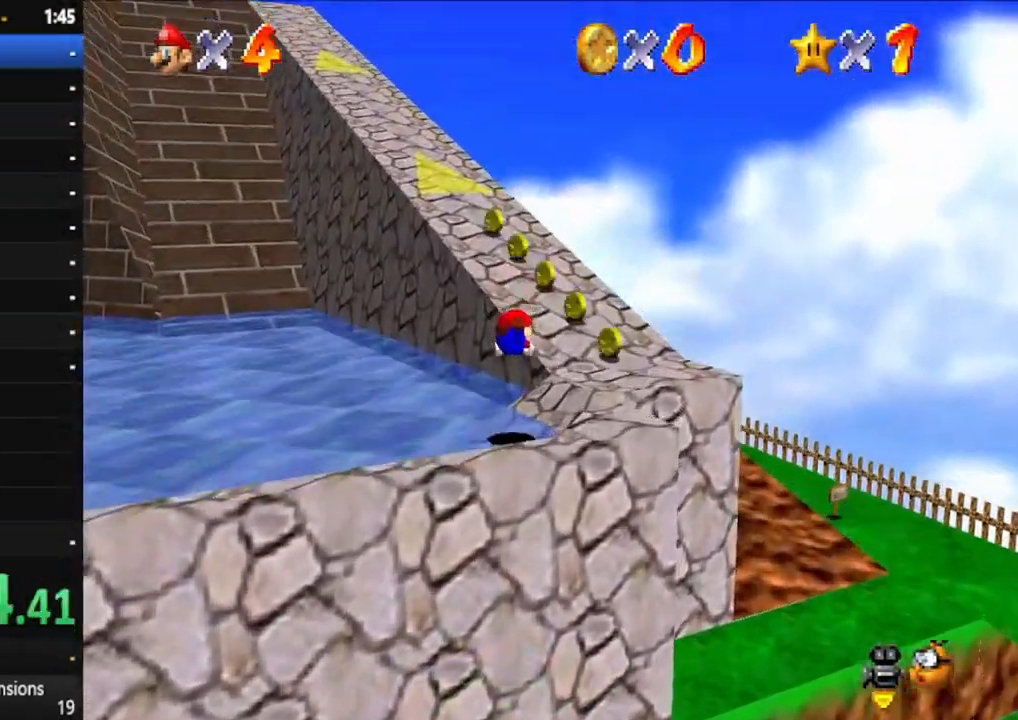
{"buttons": [], "left_stick": "up-right", "right_stick": "center", "events": [[200, "A", "down"], [333, "A", "up"]]}
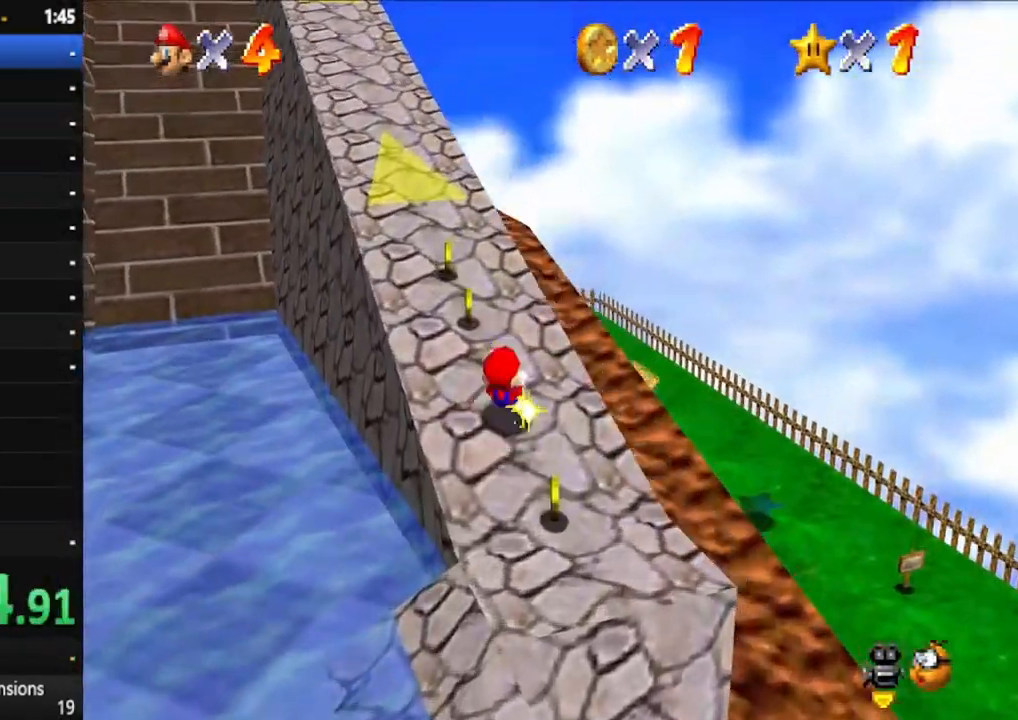
{"buttons": ["A", "X"], "left_stick": "up", "right_stick": "center", "events": [[17, "left_stick", "up"], [283, "A", "down"], [367, "X", "down"]]}
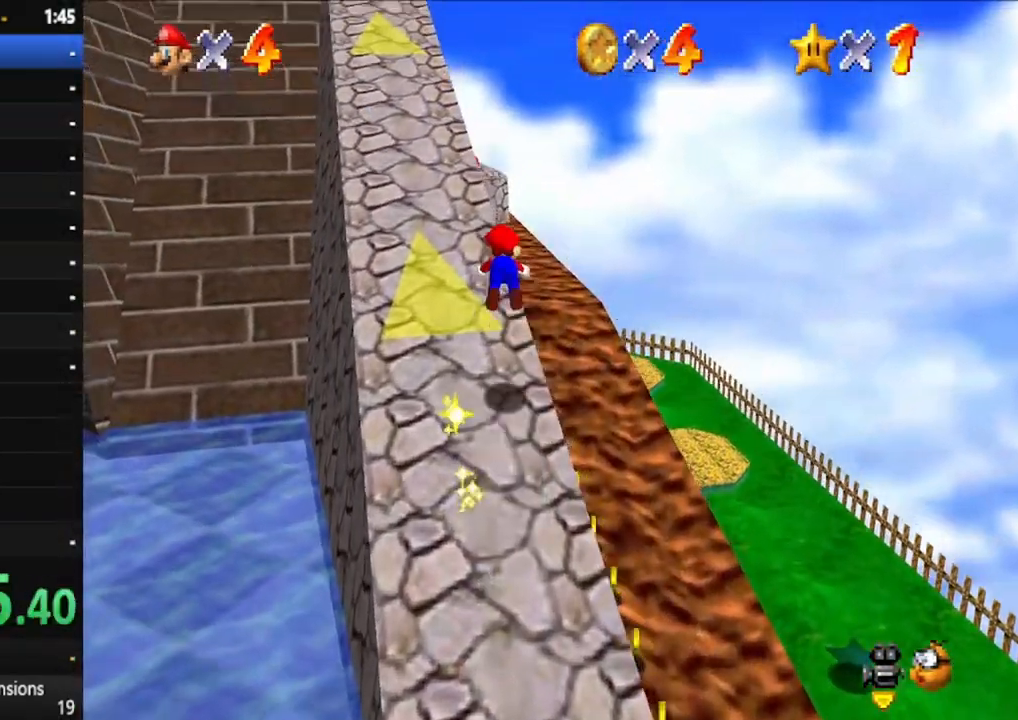
{"buttons": ["A"], "left_stick": "up", "right_stick": "center", "events": [[283, "A", "up"], [300, "X", "up"], [467, "A", "down"]]}
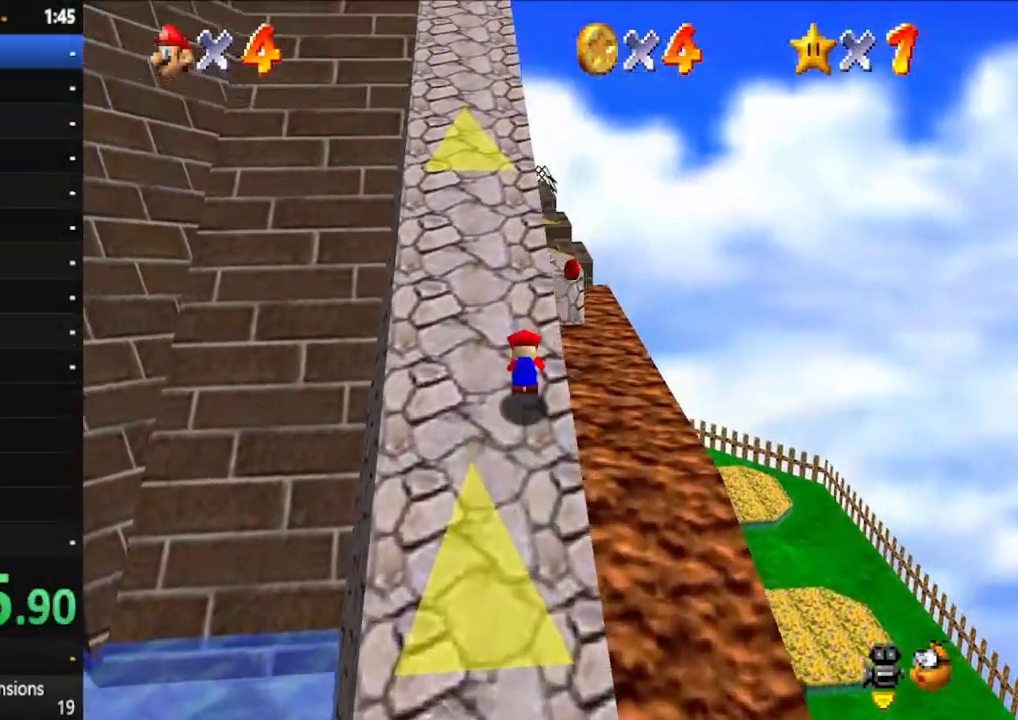
{"buttons": ["A", "X"], "left_stick": "up", "right_stick": "center", "events": [[83, "A", "up"], [383, "A", "down"], [433, "X", "down"]]}
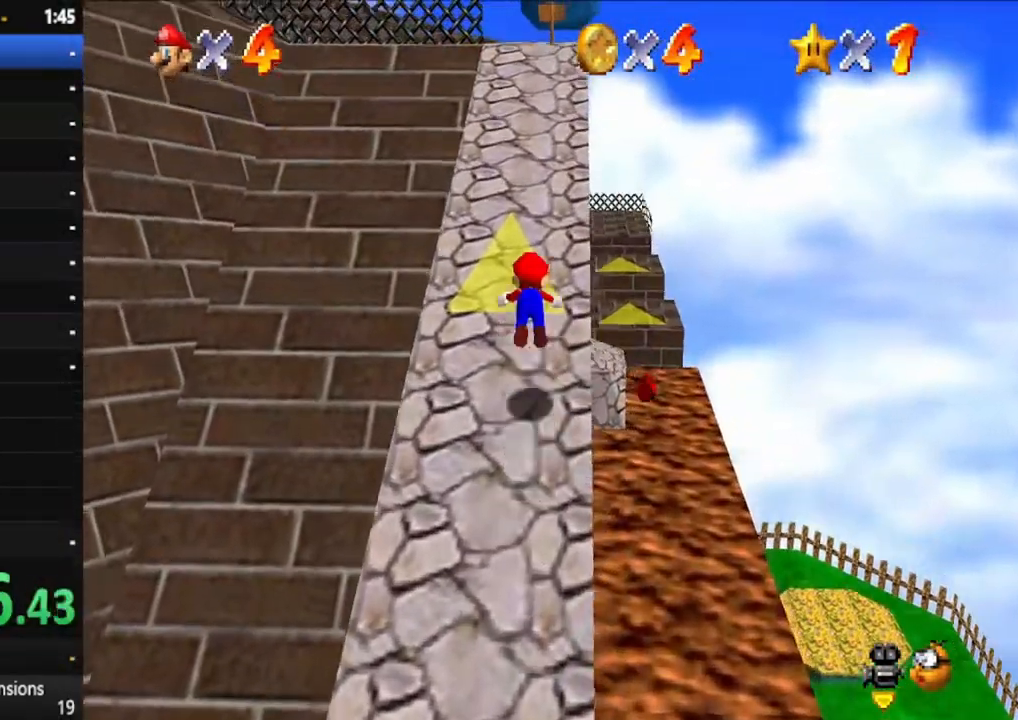
{"buttons": [], "left_stick": "up", "right_stick": "center", "events": [[367, "A", "up"], [383, "X", "up"]]}
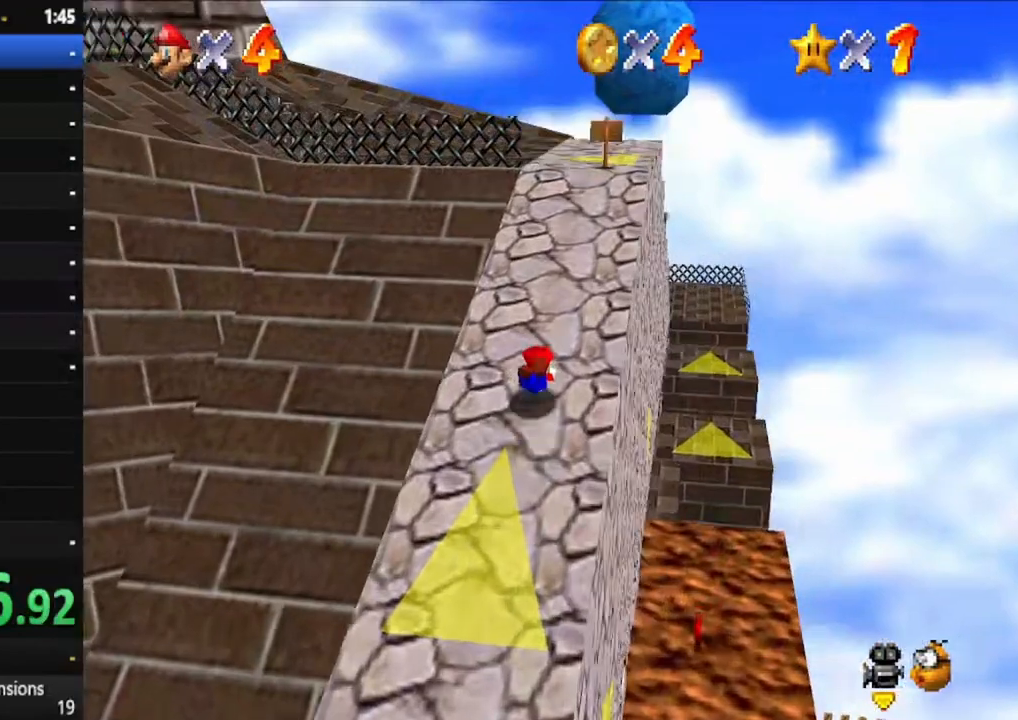
{"buttons": [], "left_stick": "up", "right_stick": "center", "events": [[50, "A", "down"], [83, "left_stick", "up-right"], [150, "A", "up"], [250, "right_stick", "right"], [317, "left_stick", "up"], [333, "right_stick", "center"]]}
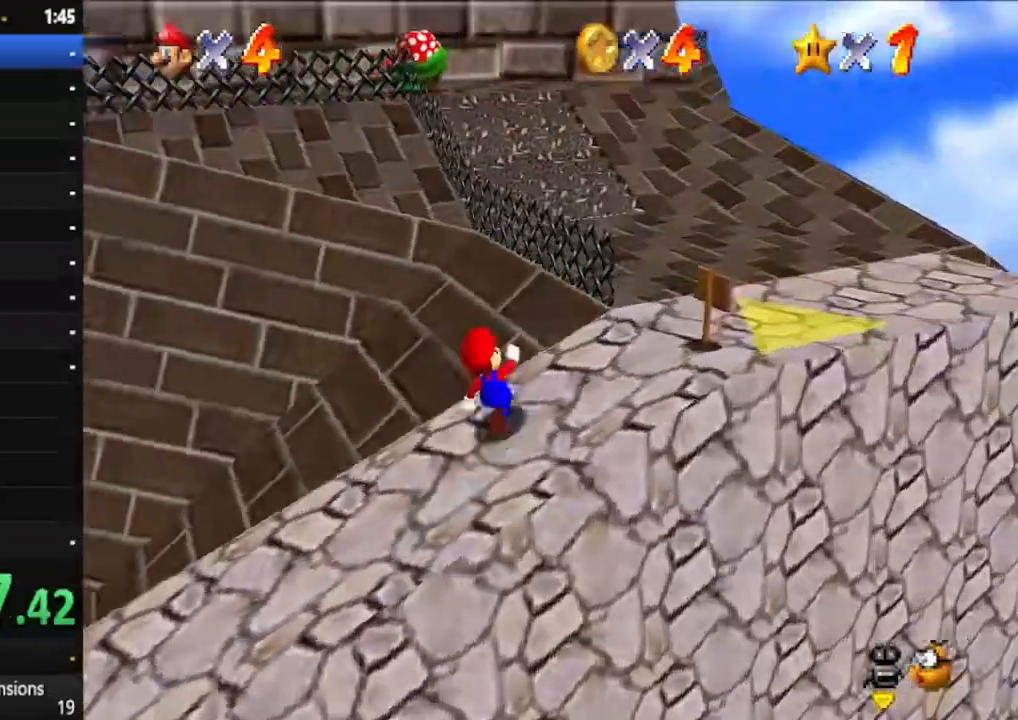
{"buttons": ["A", "X"], "left_stick": "up-right", "right_stick": "center", "events": [[50, "A", "down"], [150, "X", "down"], [400, "left_stick", "up-right"]]}
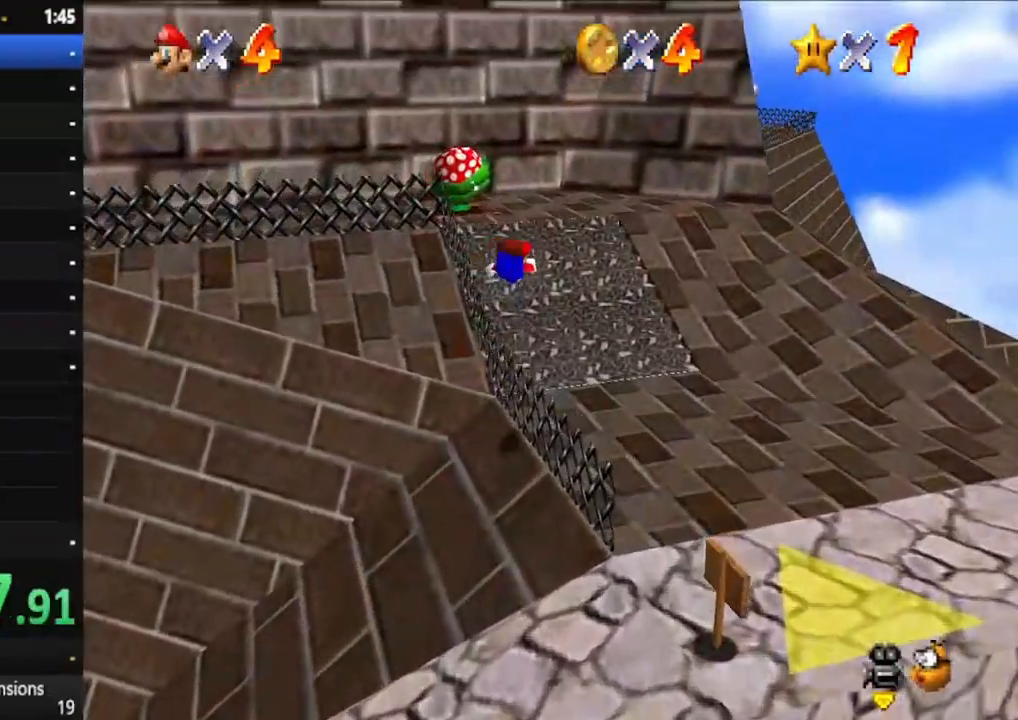
{"buttons": [], "left_stick": "up", "right_stick": "center", "events": [[67, "left_stick", "up"], [183, "A", "up"], [183, "X", "up"], [383, "A", "down"], [500, "A", "up"]]}
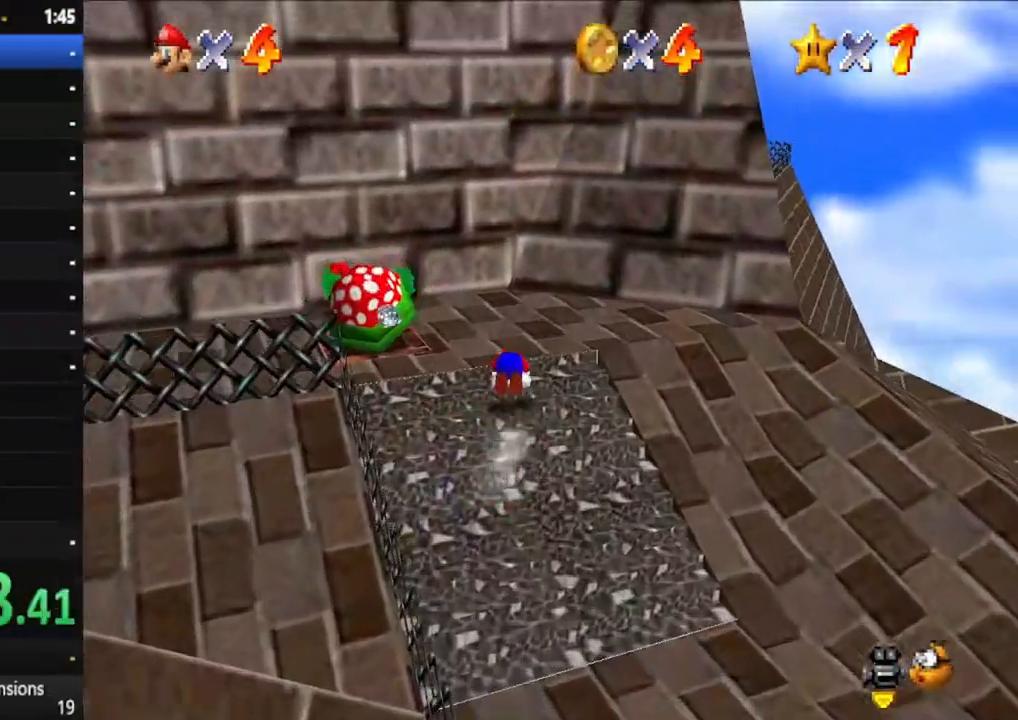
{"buttons": [], "left_stick": "left", "right_stick": "center", "events": [[267, "left_stick", "up-left"], [500, "left_stick", "left"]]}
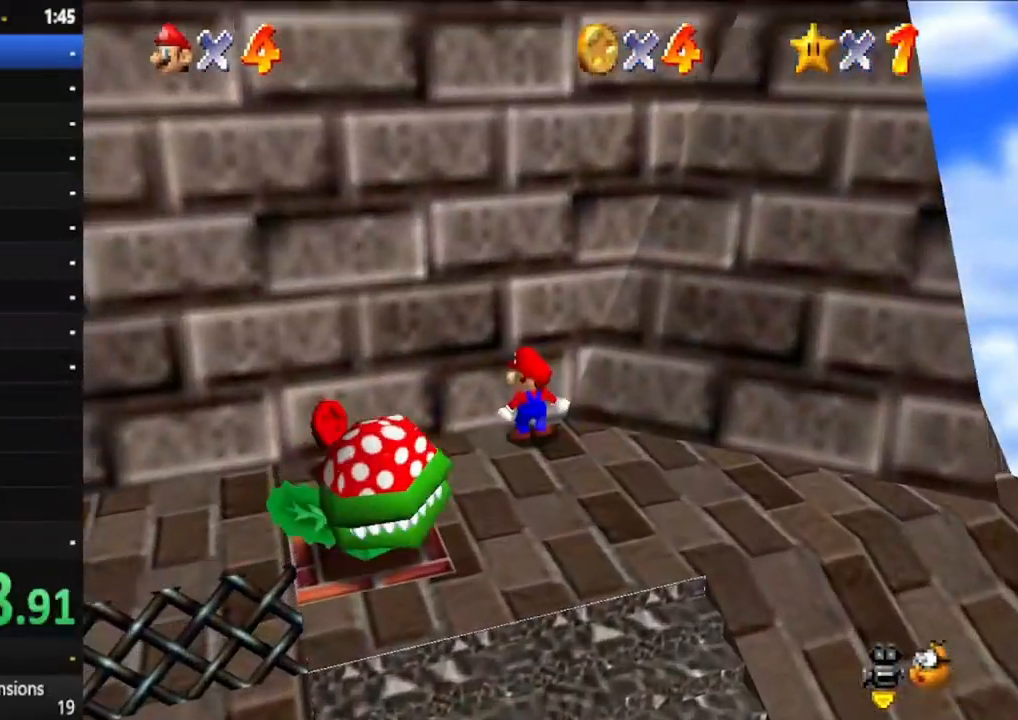
{"buttons": [], "left_stick": "left", "right_stick": "center", "events": []}
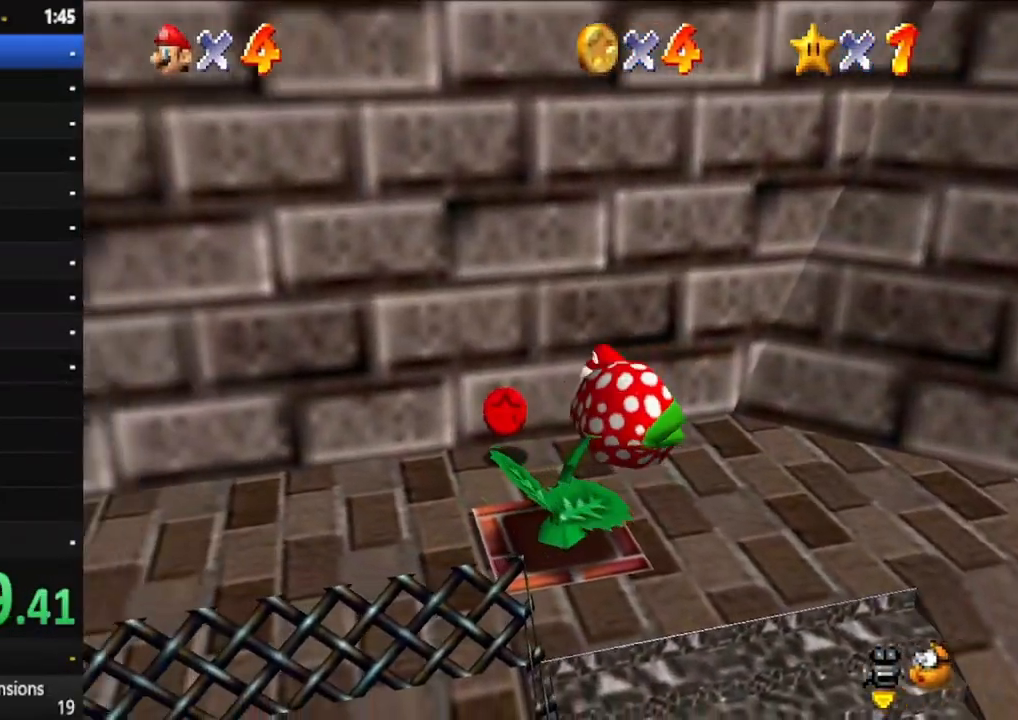
{"buttons": [], "left_stick": "down-left", "right_stick": "center", "events": [[383, "left_stick", "down-left"]]}
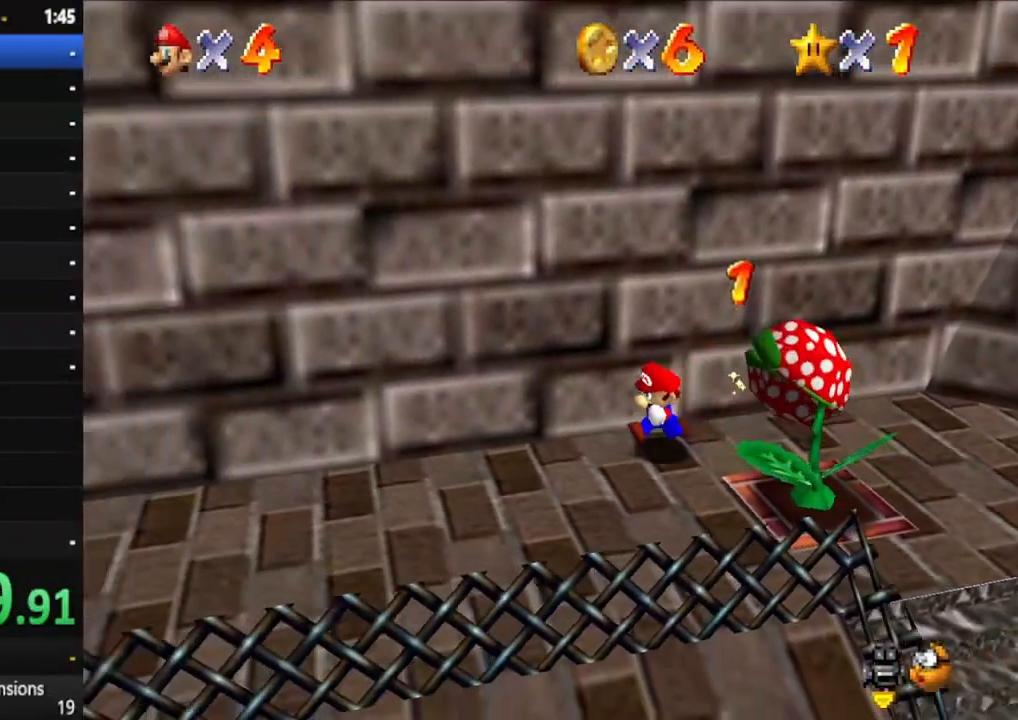
{"buttons": [], "left_stick": "down-left", "right_stick": "center", "events": []}
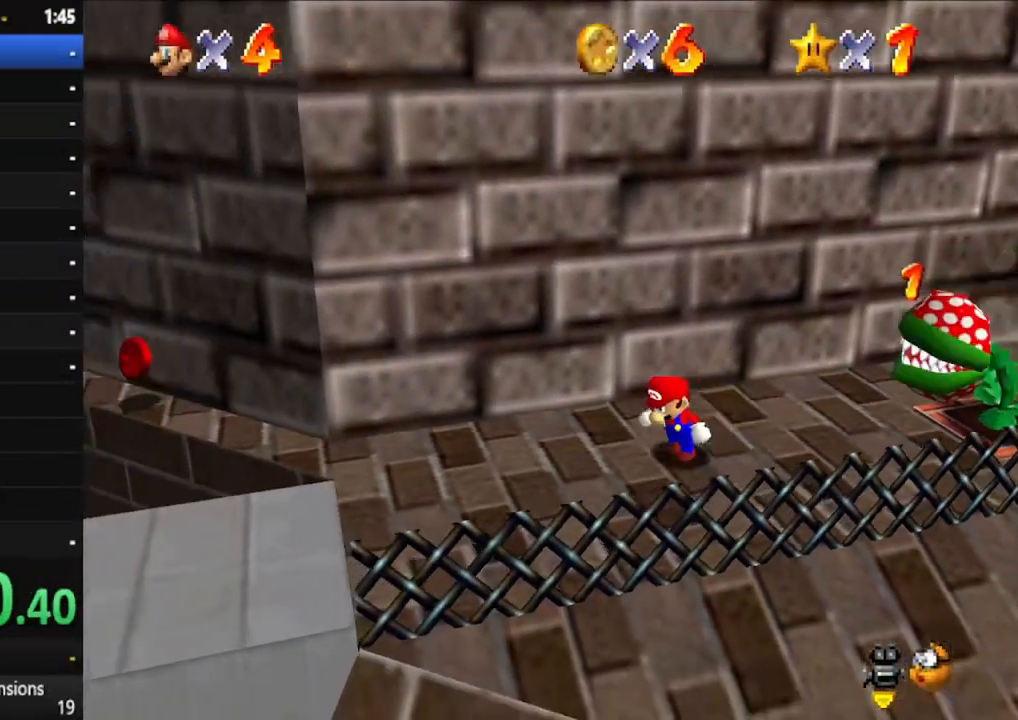
{"buttons": ["A"], "left_stick": "left", "right_stick": "center", "events": [[417, "A", "down"], [417, "left_stick", "left"]]}
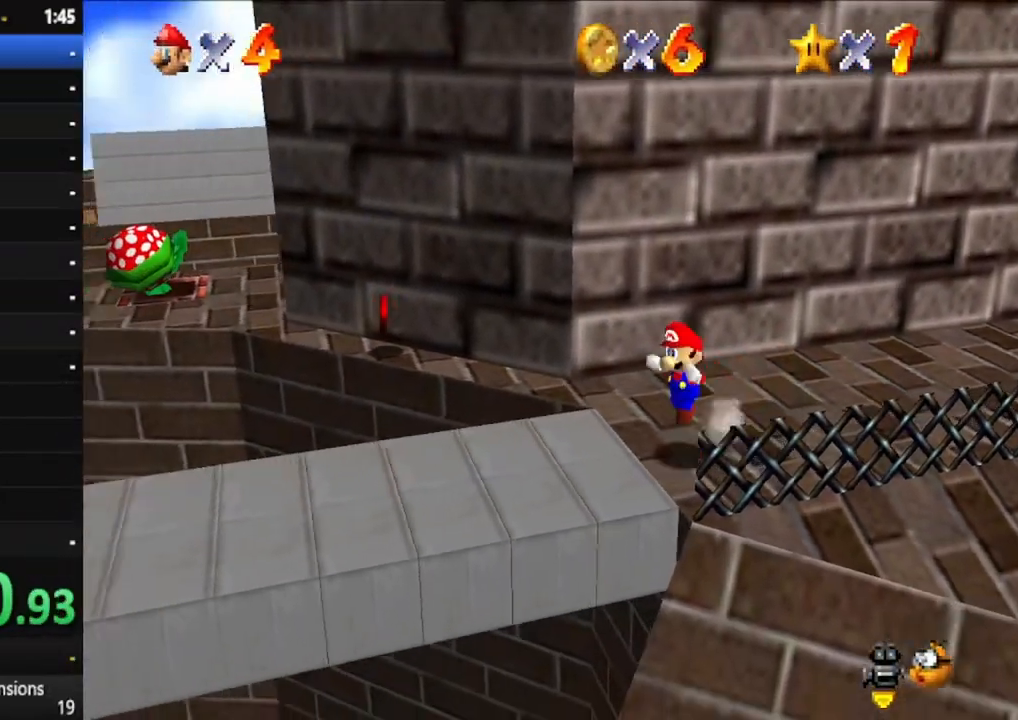
{"buttons": [], "left_stick": "up-left", "right_stick": "right", "events": [[17, "A", "up"], [100, "left_stick", "up"], [367, "left_stick", "up-left"], [417, "right_stick", "right"]]}
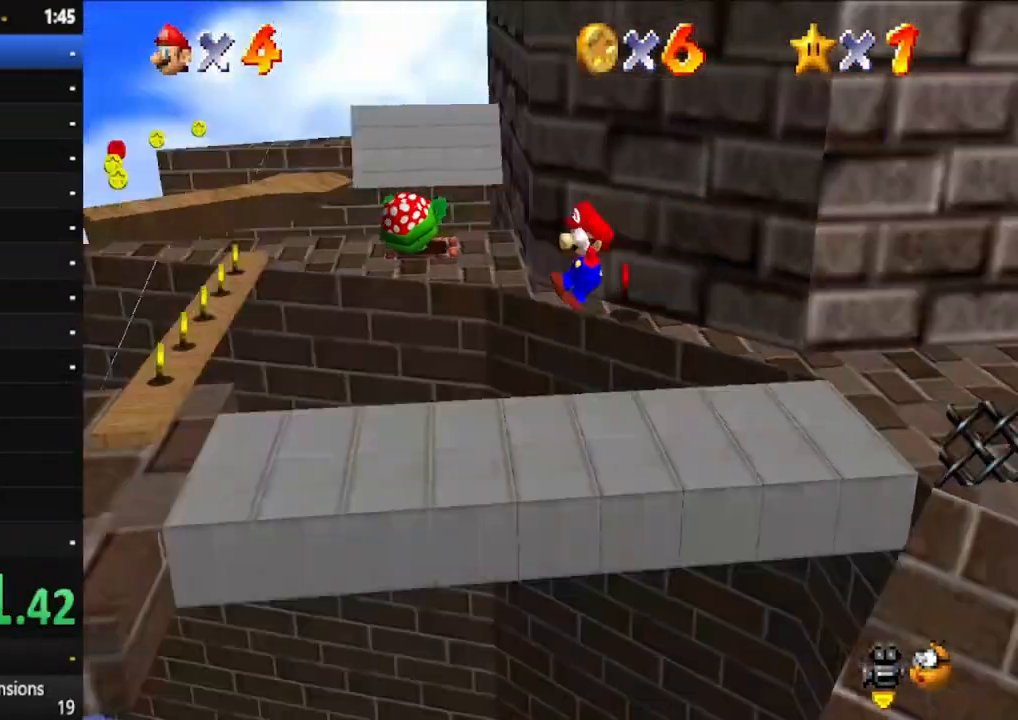
{"buttons": [], "left_stick": "up", "right_stick": "center", "events": [[17, "right_stick", "center"], [417, "left_stick", "up"]]}
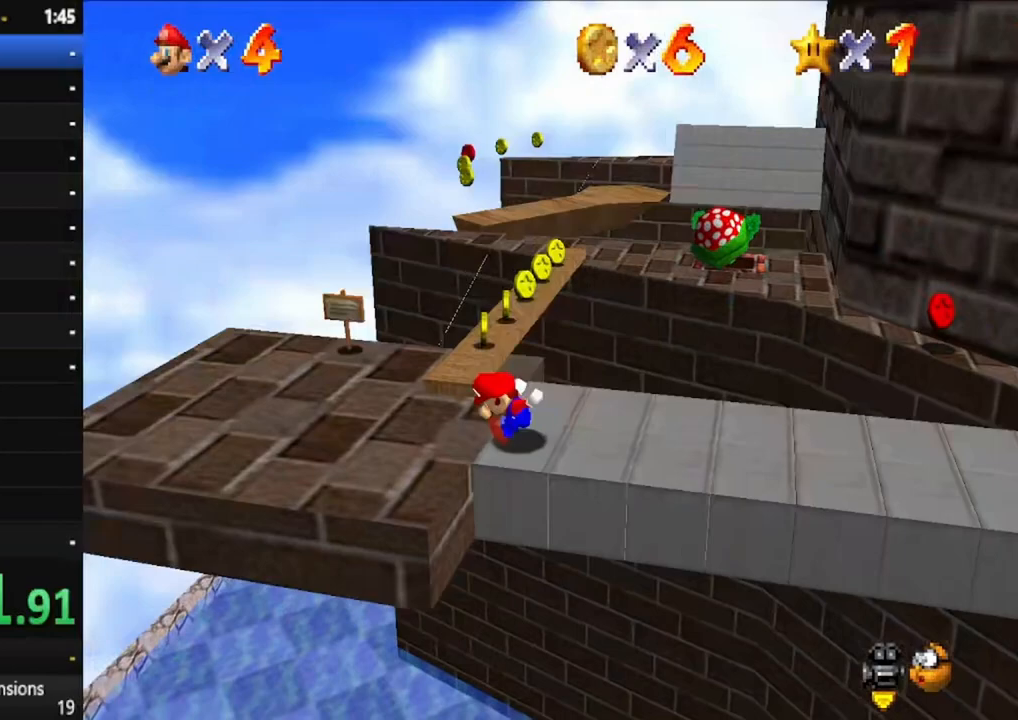
{"buttons": [], "left_stick": "up", "right_stick": "center", "events": [[33, "left_stick", "center"], [150, "left_stick", "up"]]}
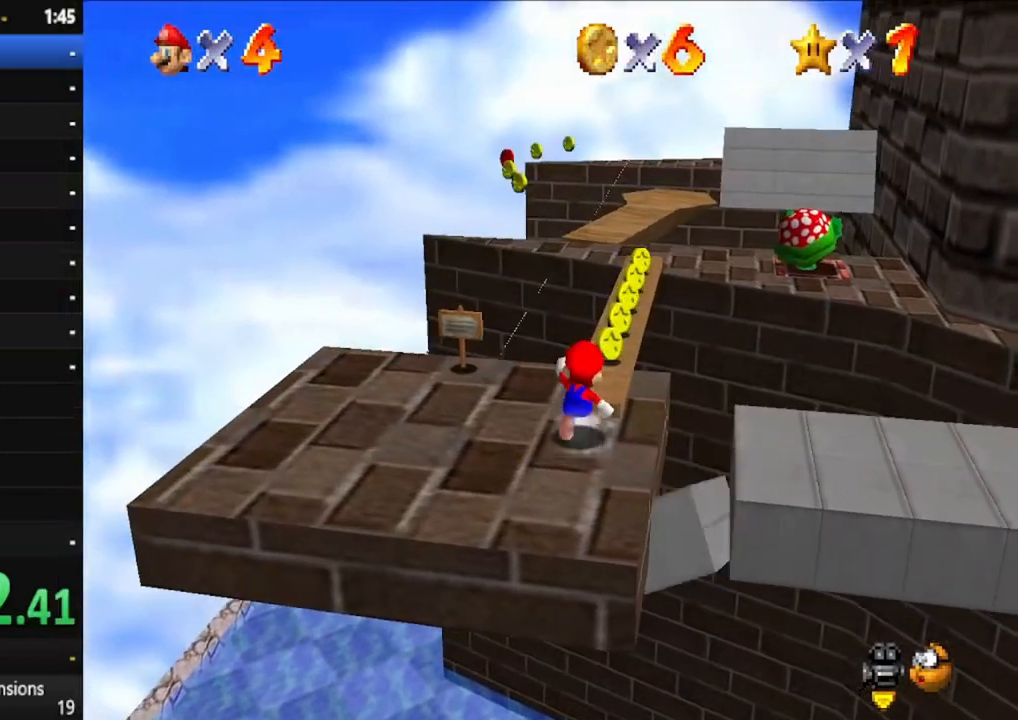
{"buttons": [], "left_stick": "up", "right_stick": "center", "events": []}
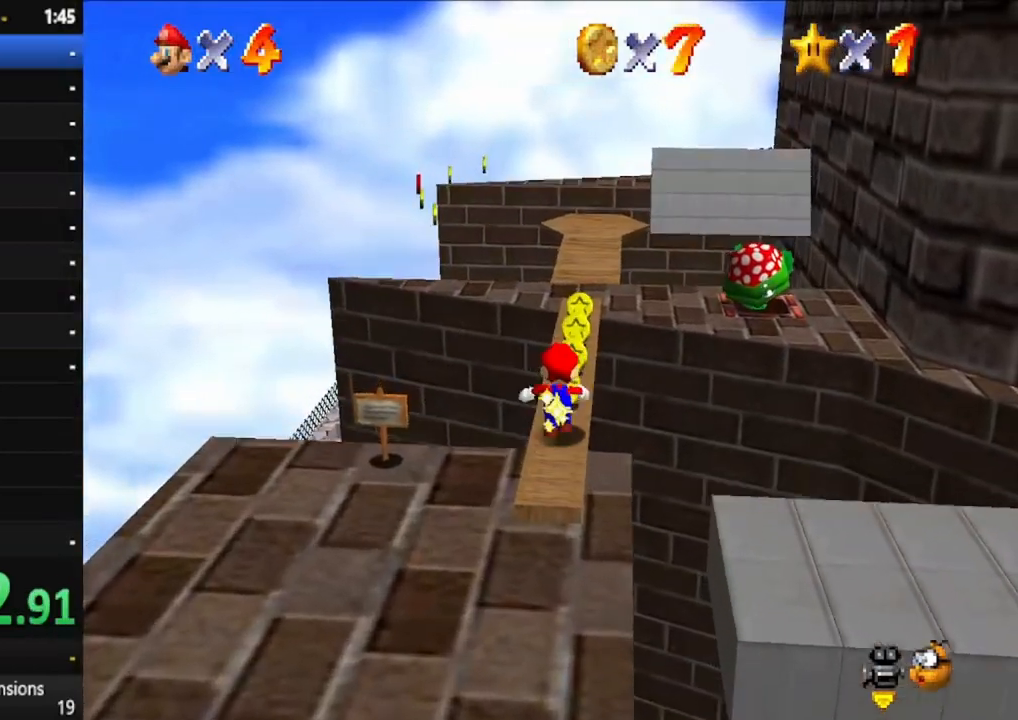
{"buttons": [], "left_stick": "up", "right_stick": "center", "events": []}
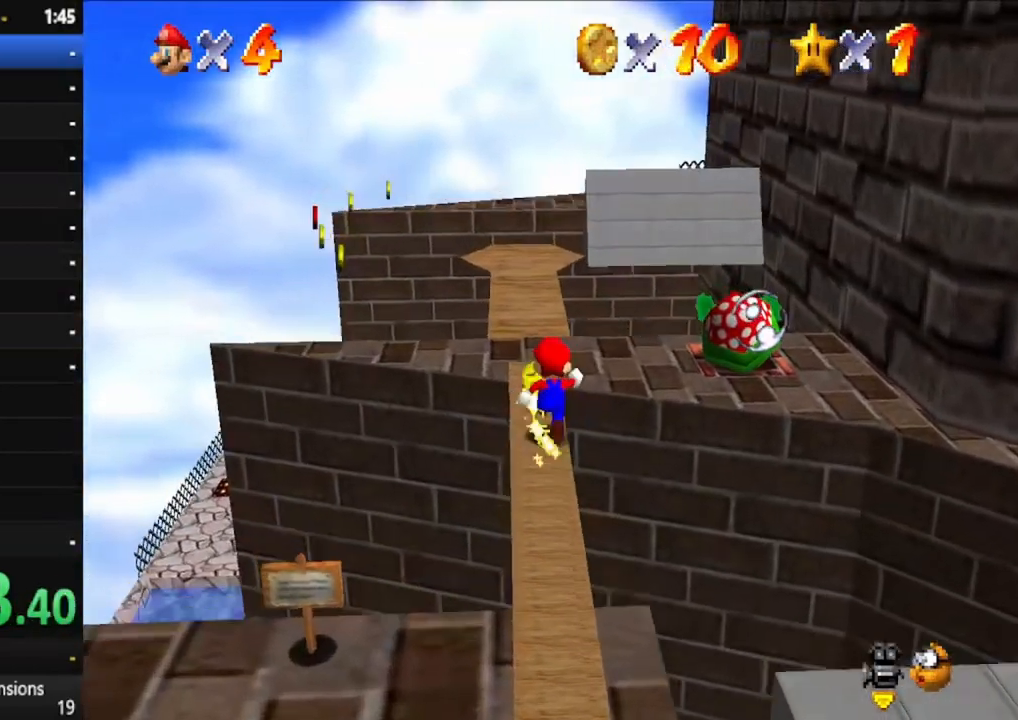
{"buttons": [], "left_stick": "down", "right_stick": "center", "events": [[183, "left_stick", "center"], [317, "A", "down"], [350, "left_stick", "down"], [450, "A", "up"]]}